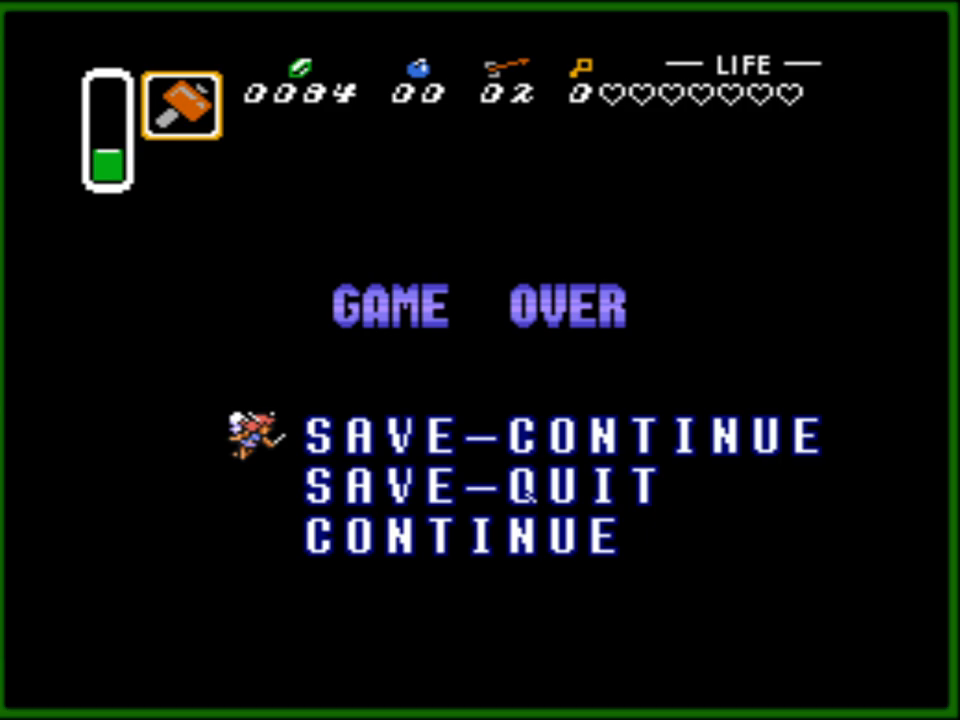
Gameplay with a controller (Nintendo layout); each line is a JSON object with the inputs held at the frame after it. "events" lists button and stick changes between this image and that frame as [ms after this image, input, new state], when the widget could be followed in between. Not read: L3 R3.
{"buttons": [], "events": [[183, "A", "down"], [300, "A", "up"], [367, "A", "down"], [483, "A", "up"]]}
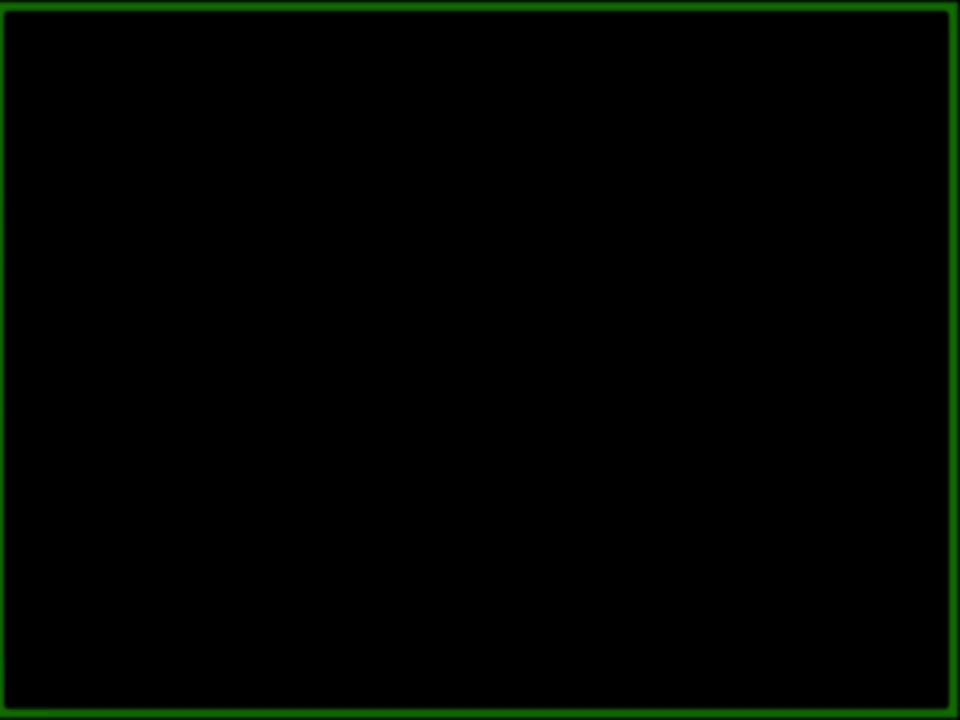
{"buttons": [], "events": []}
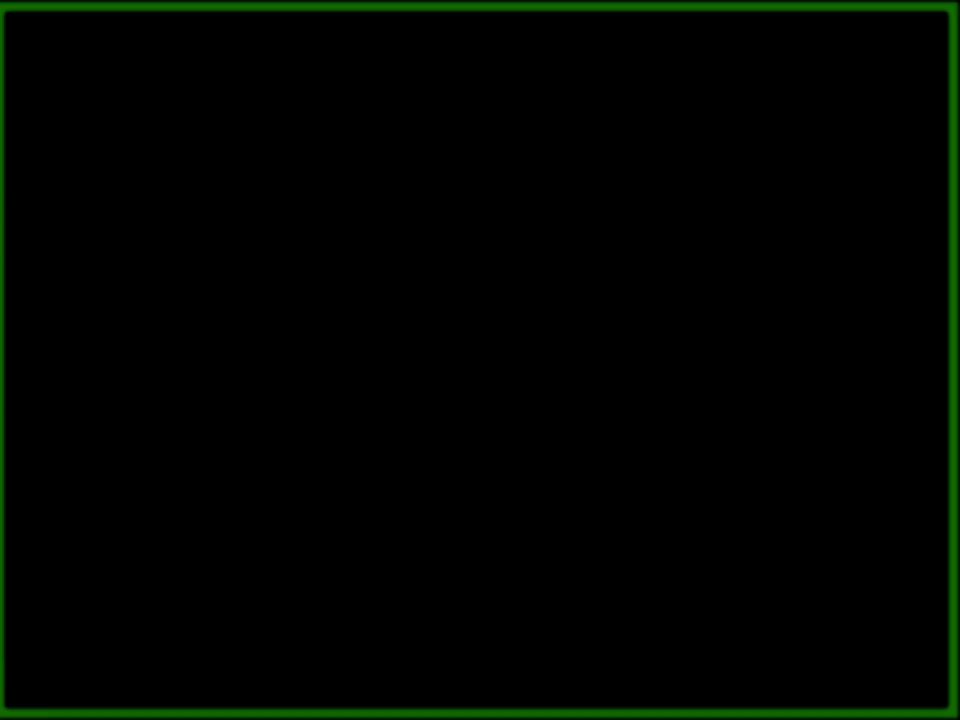
{"buttons": [], "events": []}
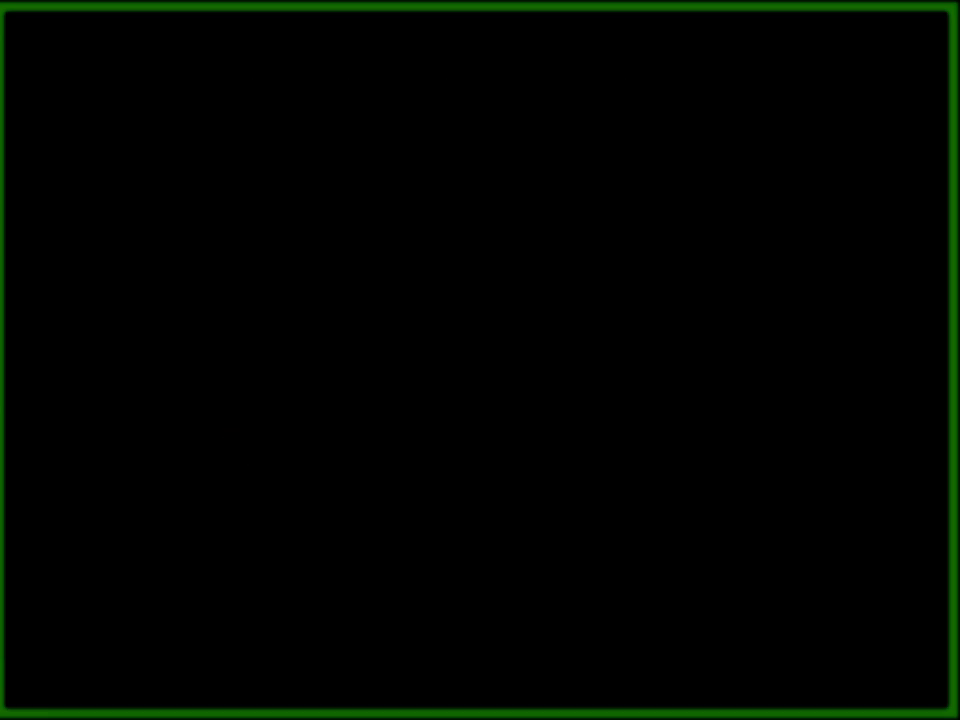
{"buttons": [], "events": []}
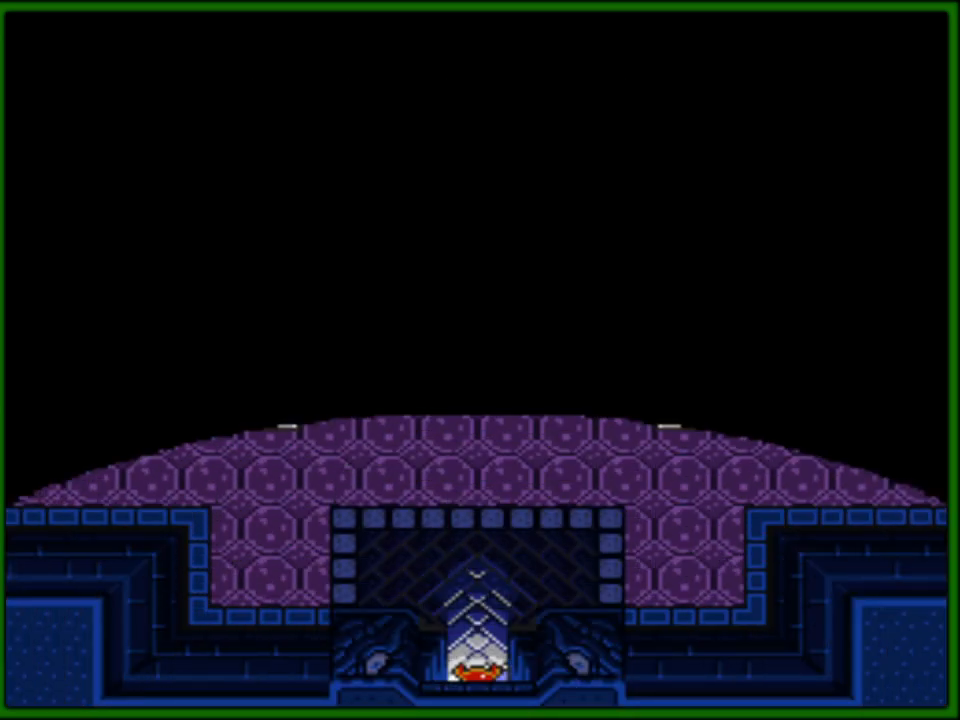
{"buttons": [], "events": []}
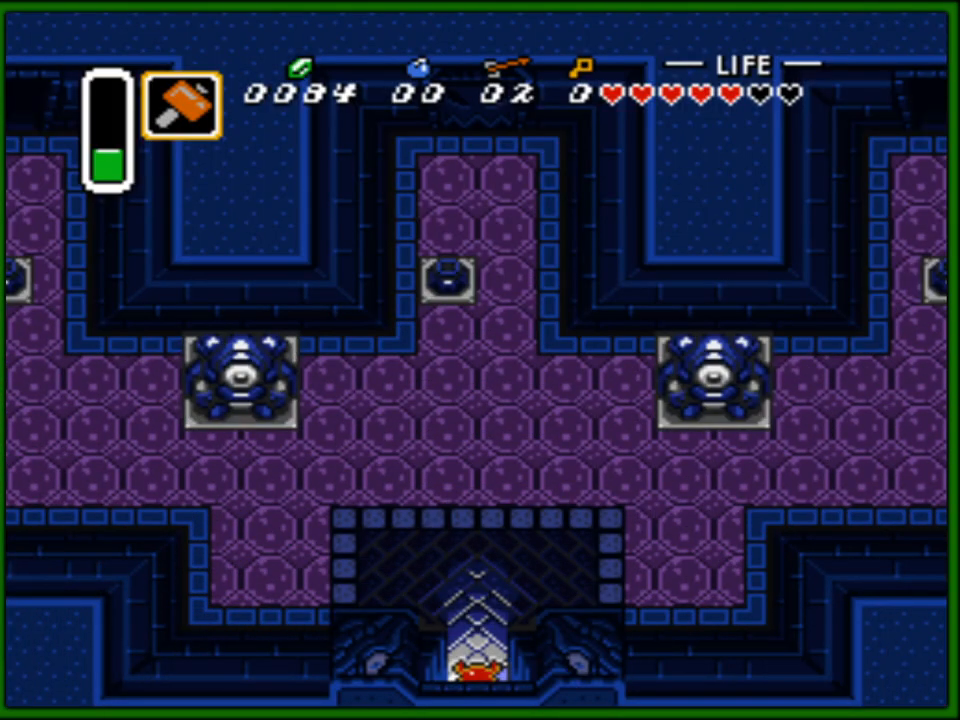
{"buttons": ["DPAD_DOWN"], "events": [[117, "DPAD_DOWN", "down"]]}
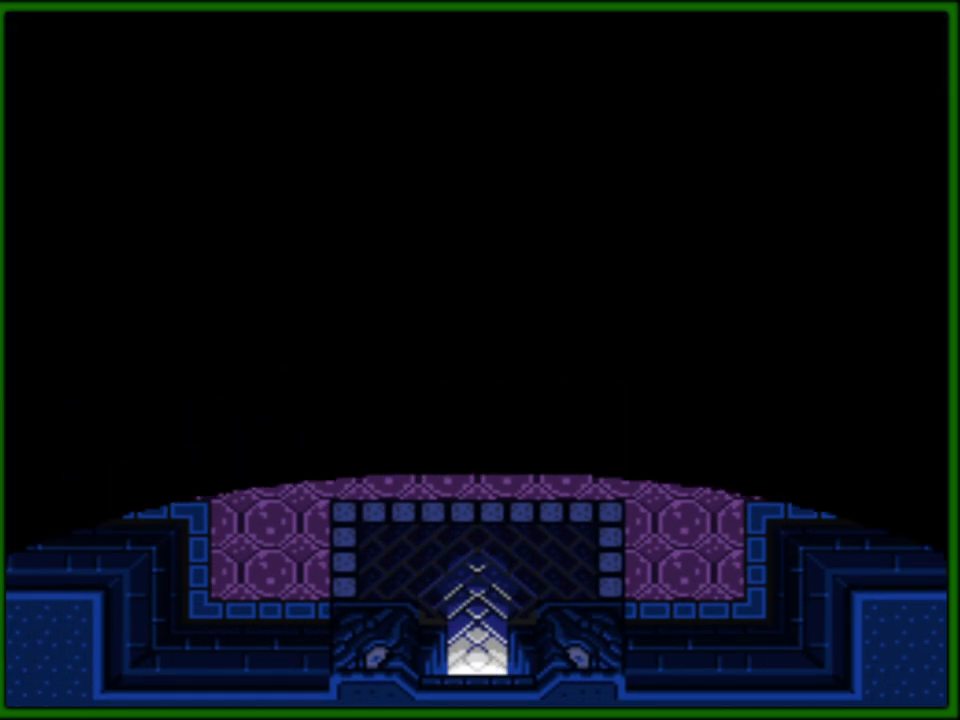
{"buttons": [], "events": [[283, "DPAD_DOWN", "up"]]}
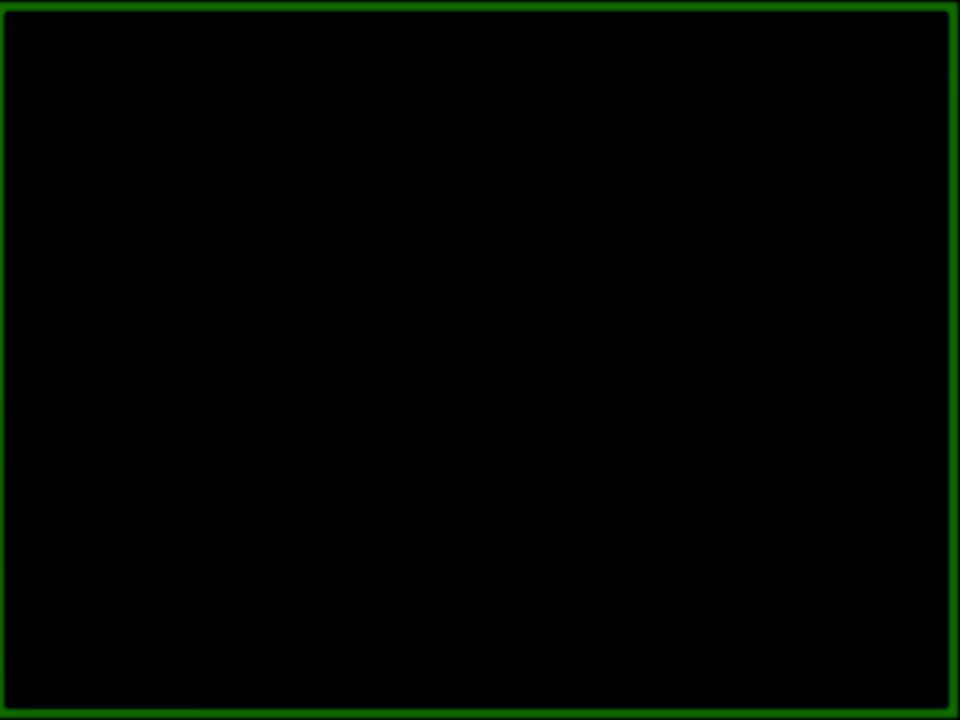
{"buttons": [], "events": []}
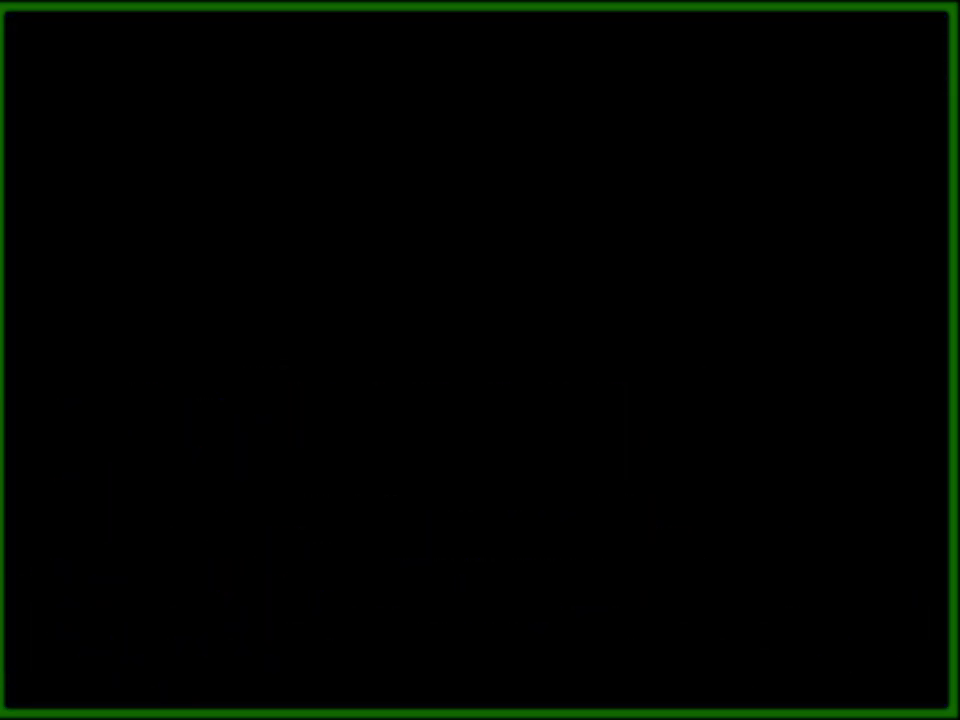
{"buttons": [], "events": []}
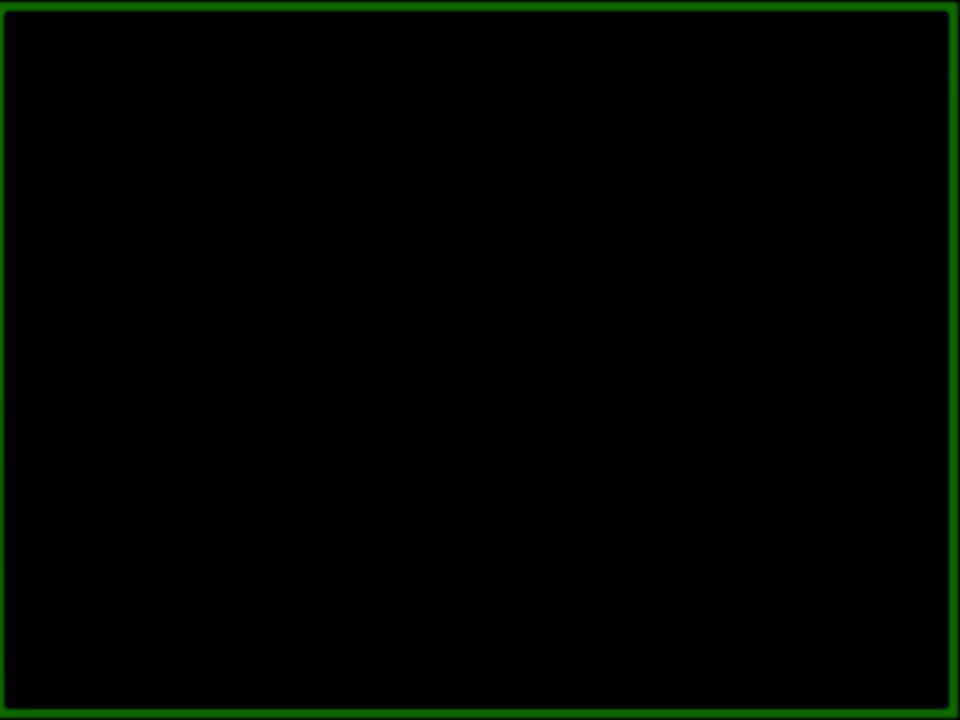
{"buttons": [], "events": []}
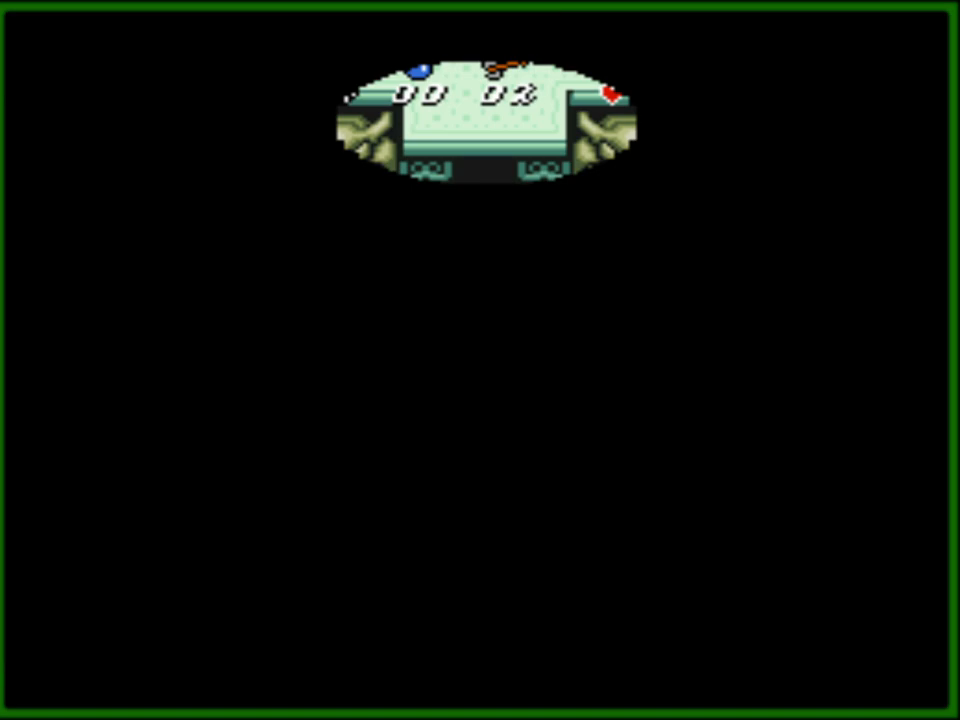
{"buttons": [], "events": []}
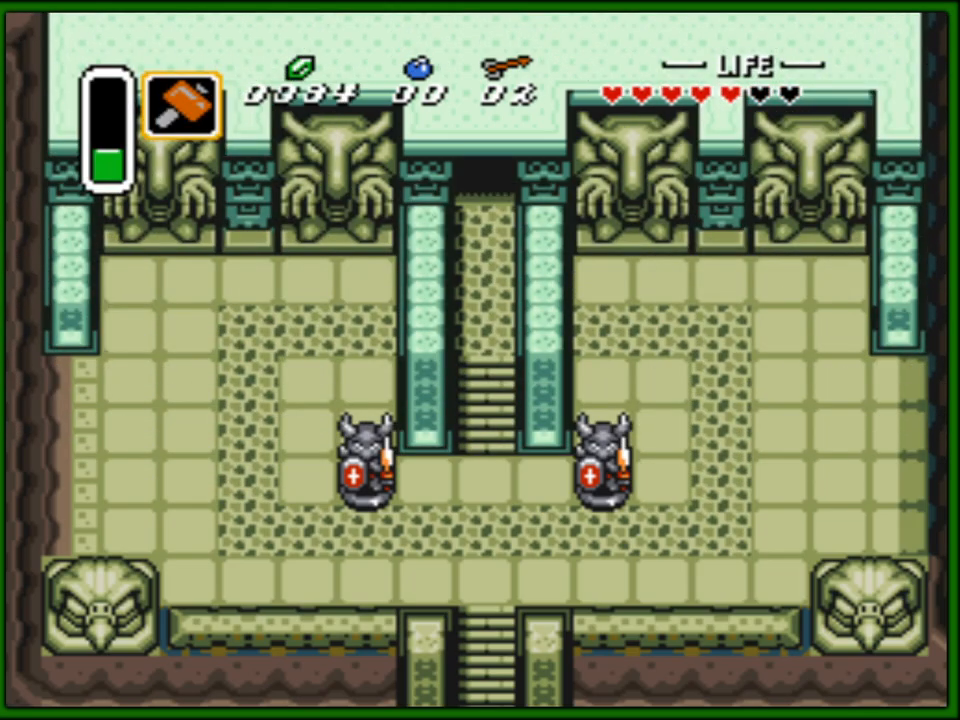
{"buttons": ["DPAD_DOWN"], "events": [[50, "DPAD_DOWN", "down"]]}
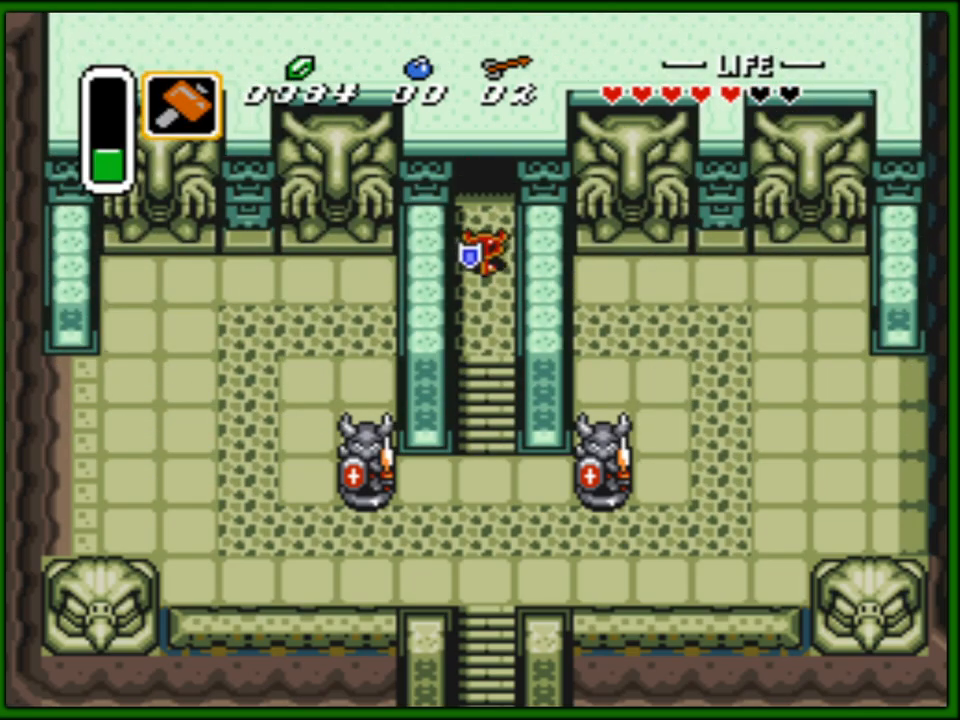
{"buttons": [], "events": [[67, "DPAD_DOWN", "up"], [167, "START", "down"], [367, "START", "up"]]}
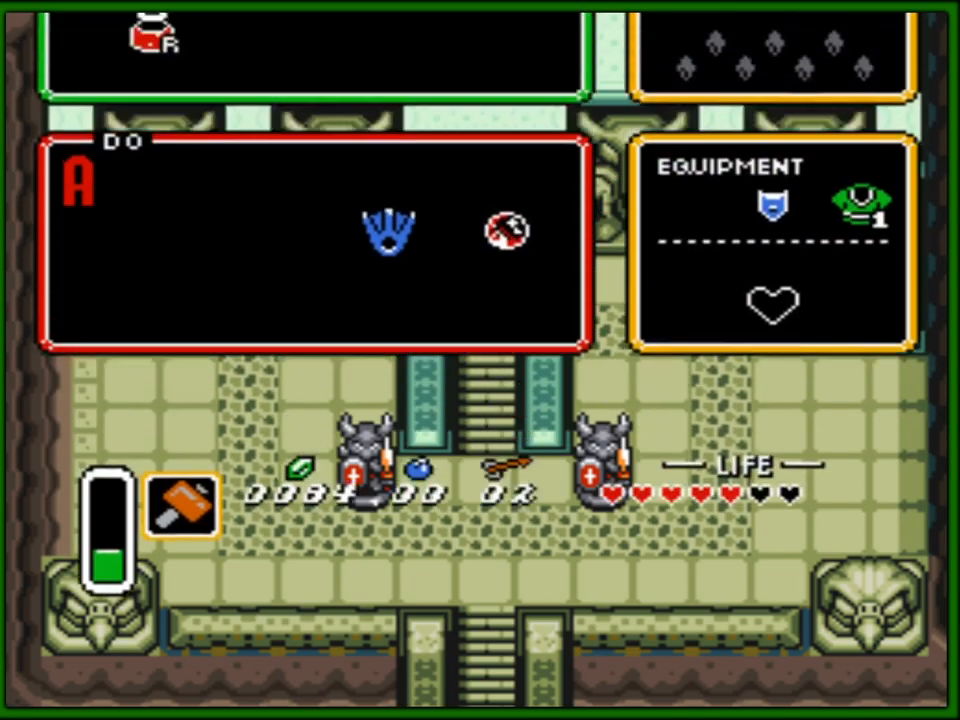
{"buttons": ["START"], "events": [[483, "START", "down"]]}
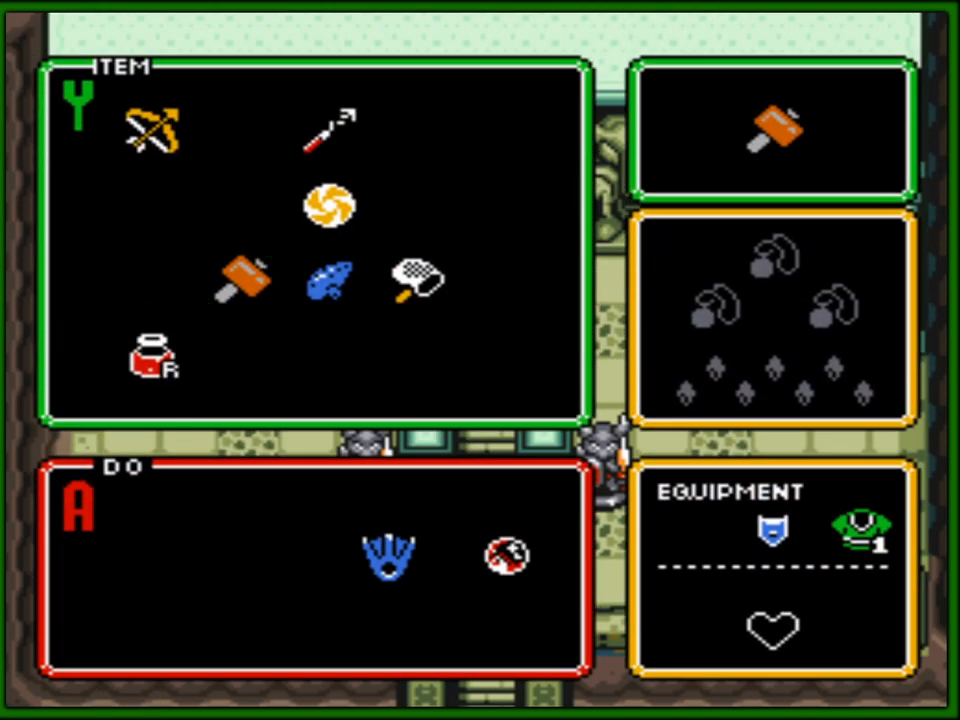
{"buttons": [], "events": [[183, "START", "up"]]}
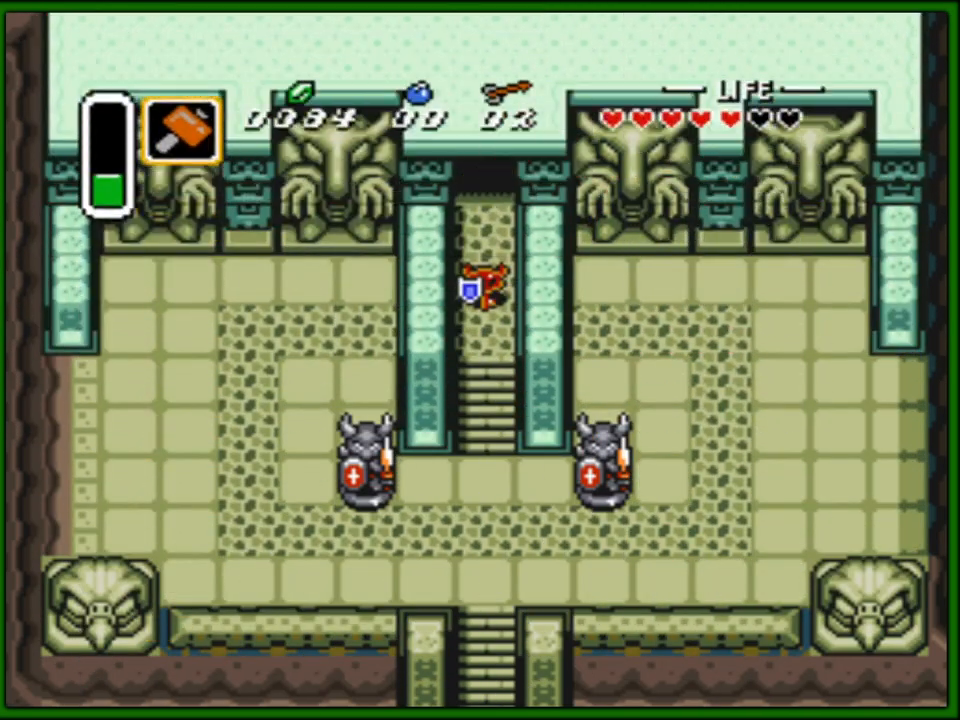
{"buttons": [], "events": [[50, "SELECT", "down"], [233, "SELECT", "up"]]}
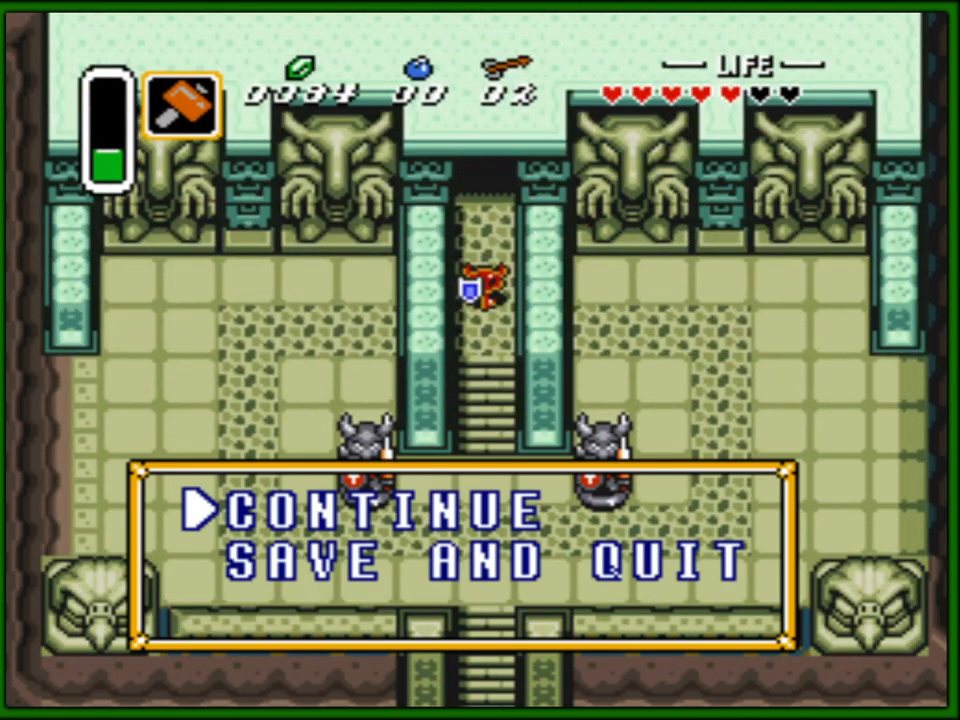
{"buttons": [], "events": []}
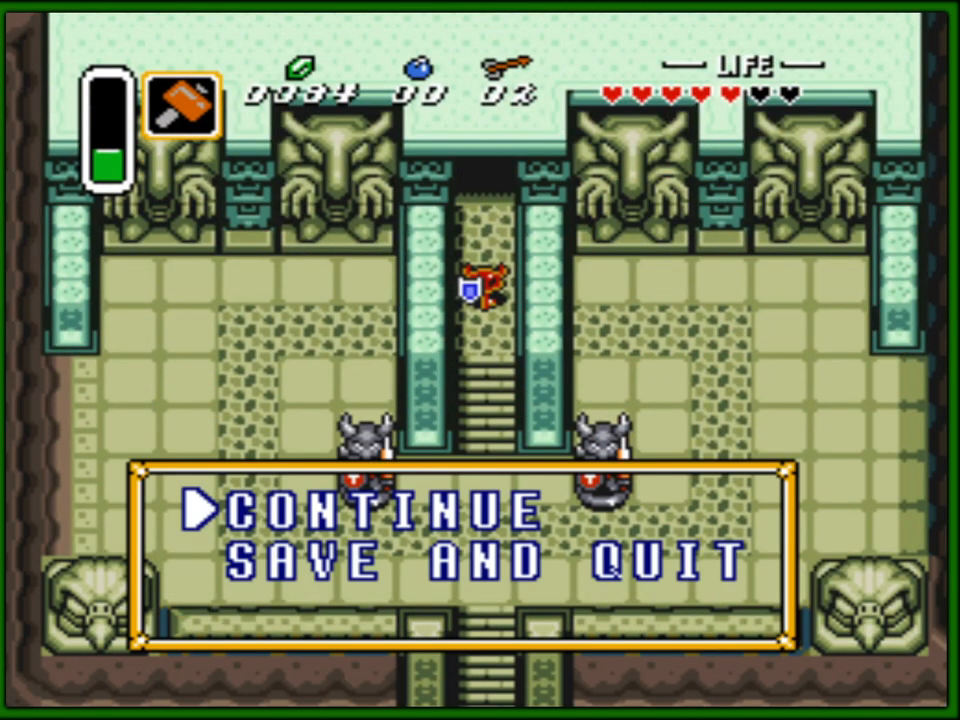
{"buttons": ["A"], "events": [[83, "DPAD_DOWN", "down"], [233, "DPAD_DOWN", "up"], [417, "A", "down"]]}
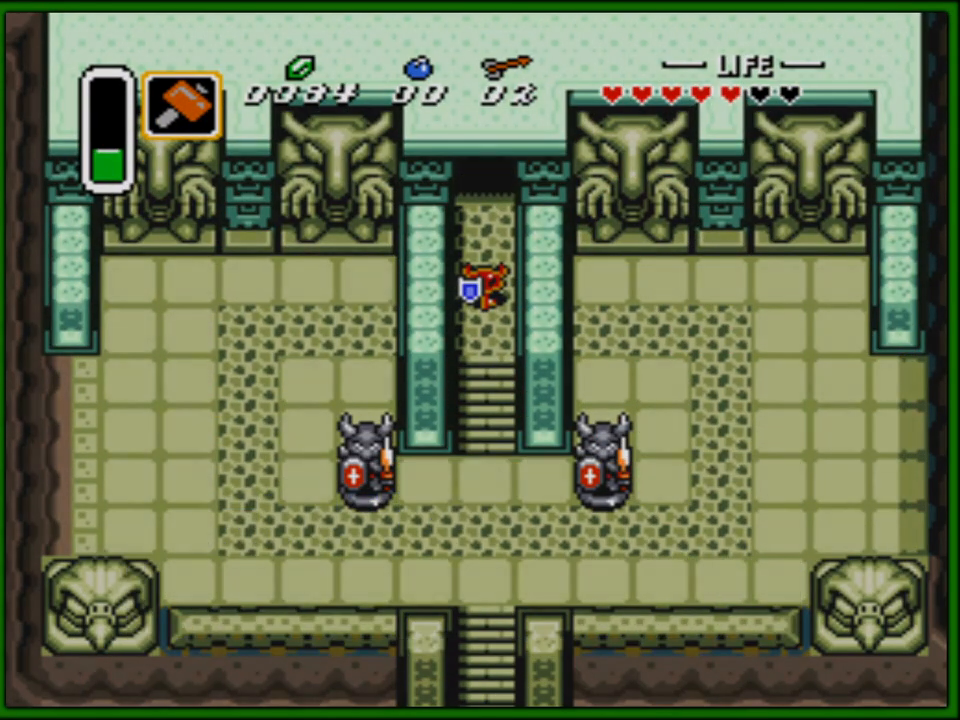
{"buttons": [], "events": [[50, "A", "up"]]}
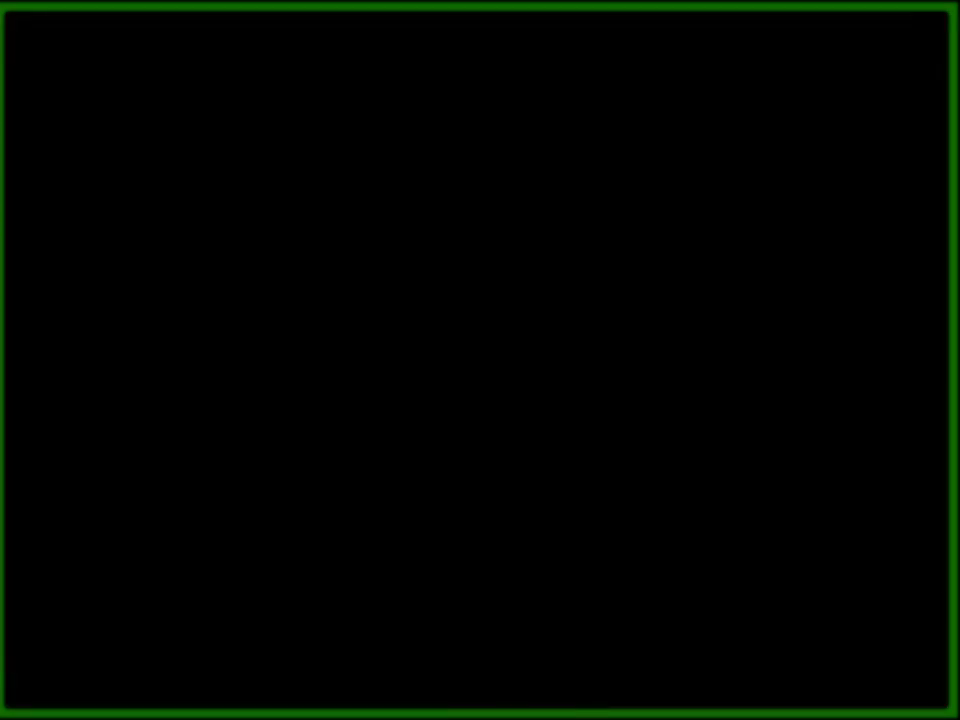
{"buttons": [], "events": []}
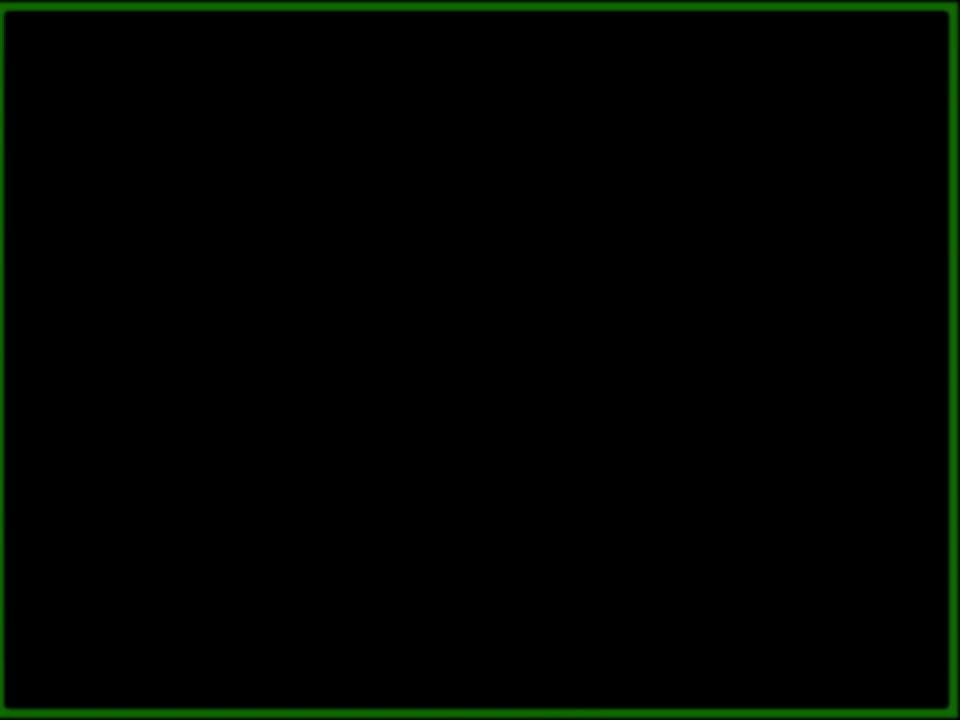
{"buttons": [], "events": []}
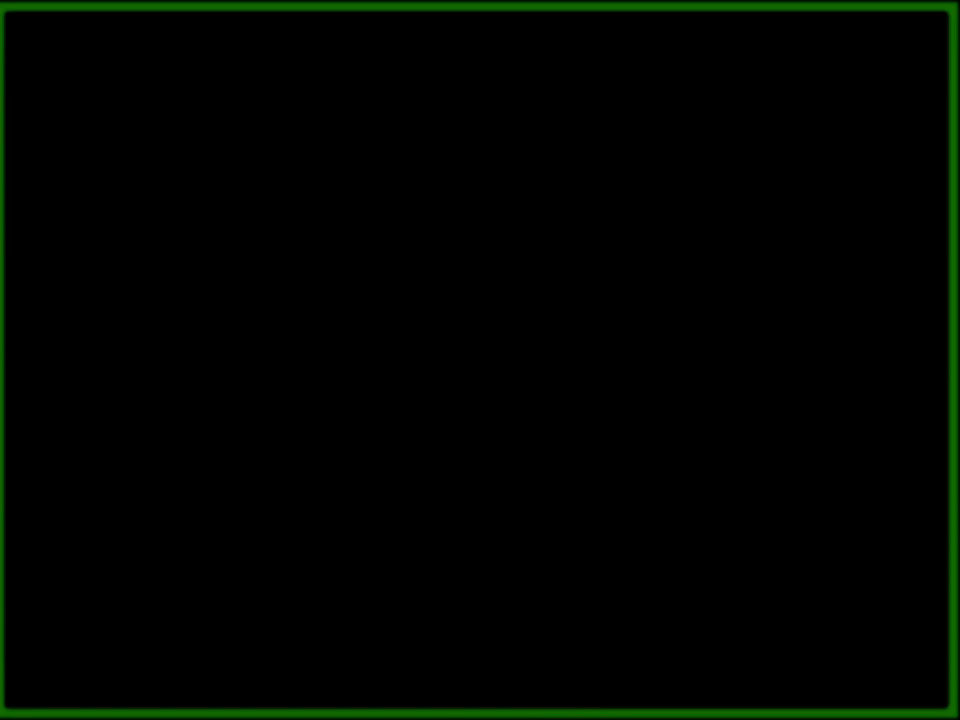
{"buttons": [], "events": []}
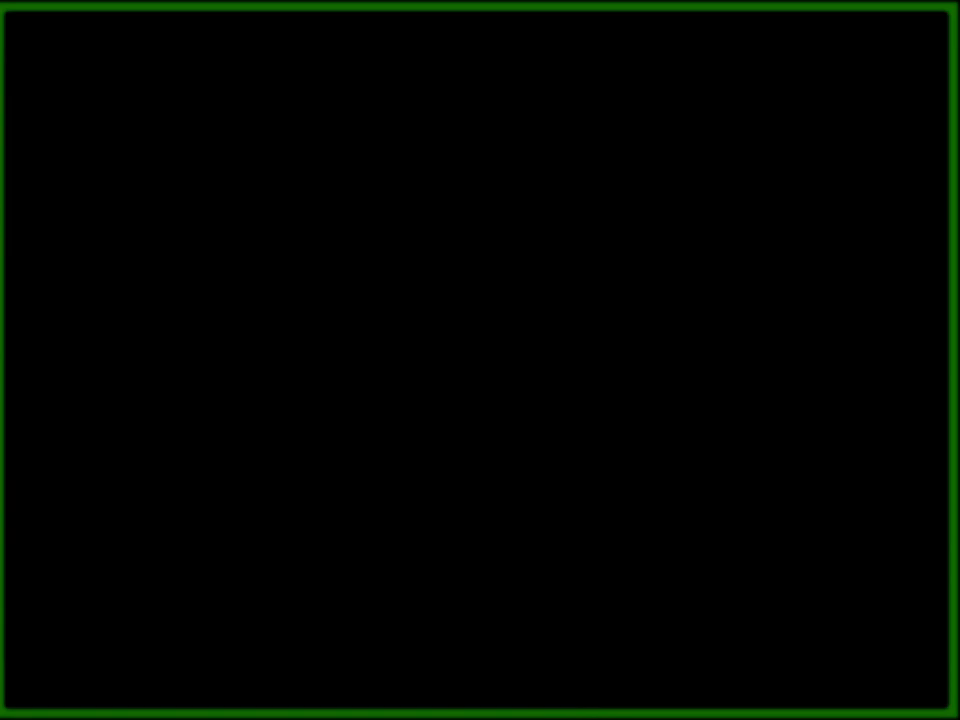
{"buttons": [], "events": []}
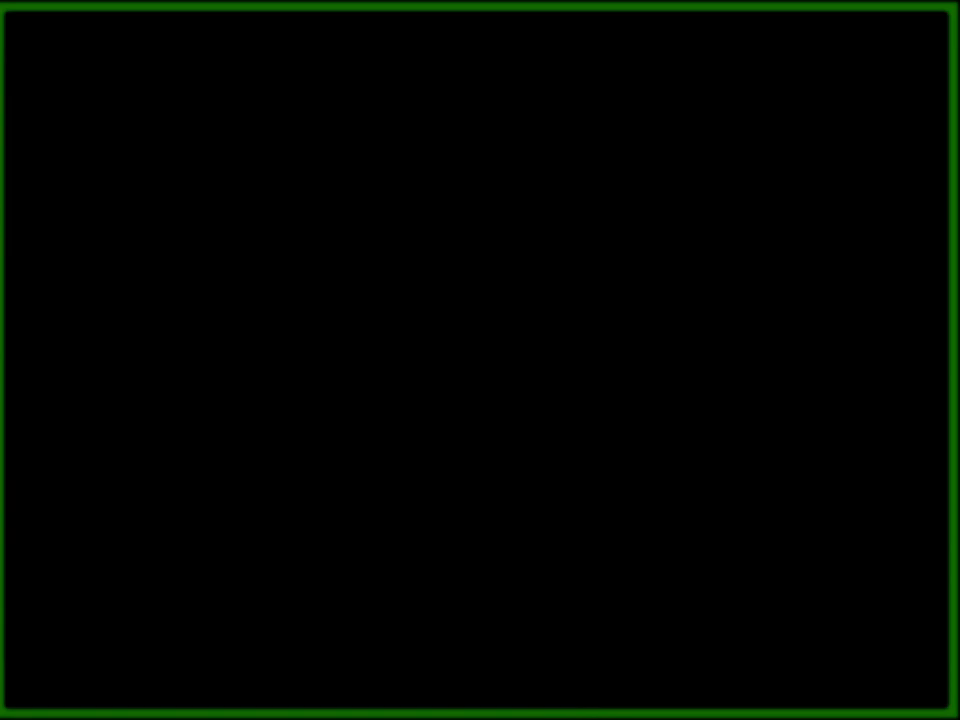
{"buttons": [], "events": []}
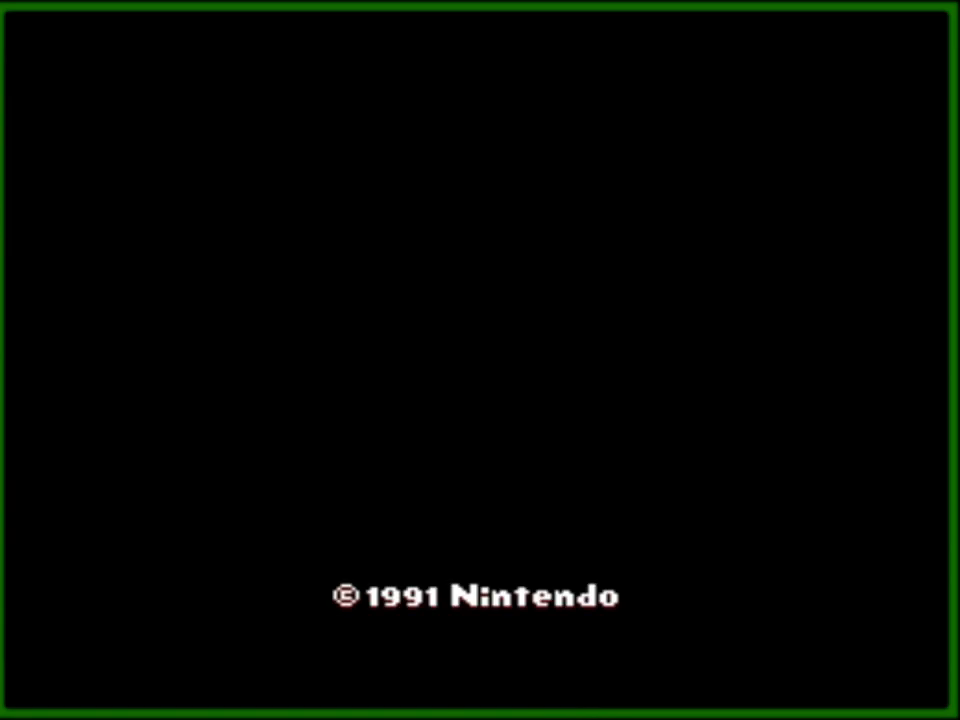
{"buttons": [], "events": []}
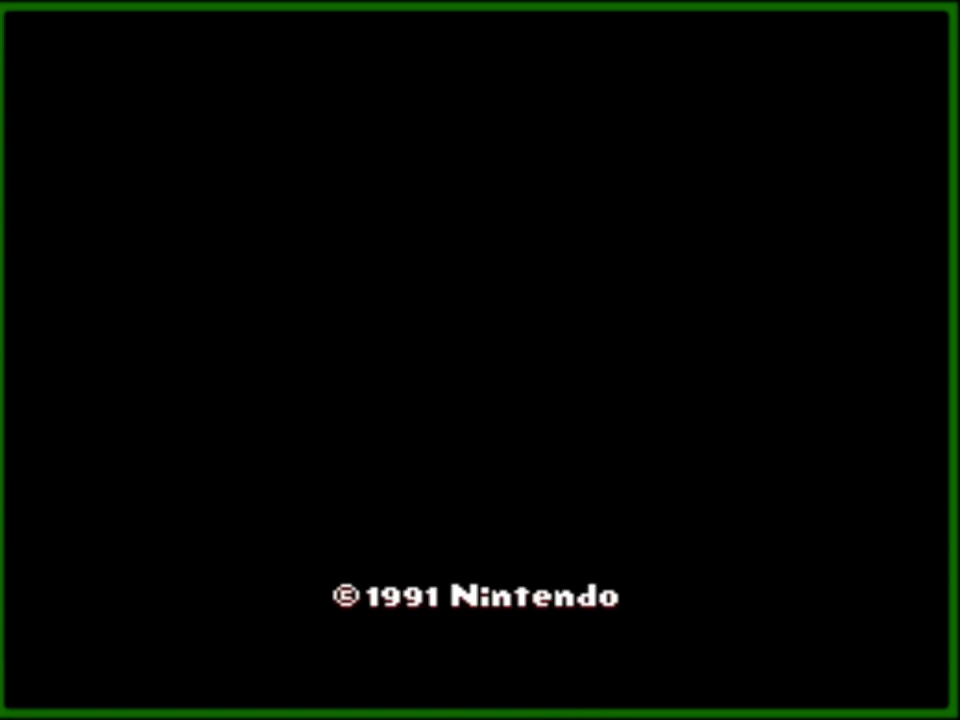
{"buttons": [], "events": [[83, "A", "down"], [217, "A", "up"], [317, "A", "down"], [417, "A", "up"]]}
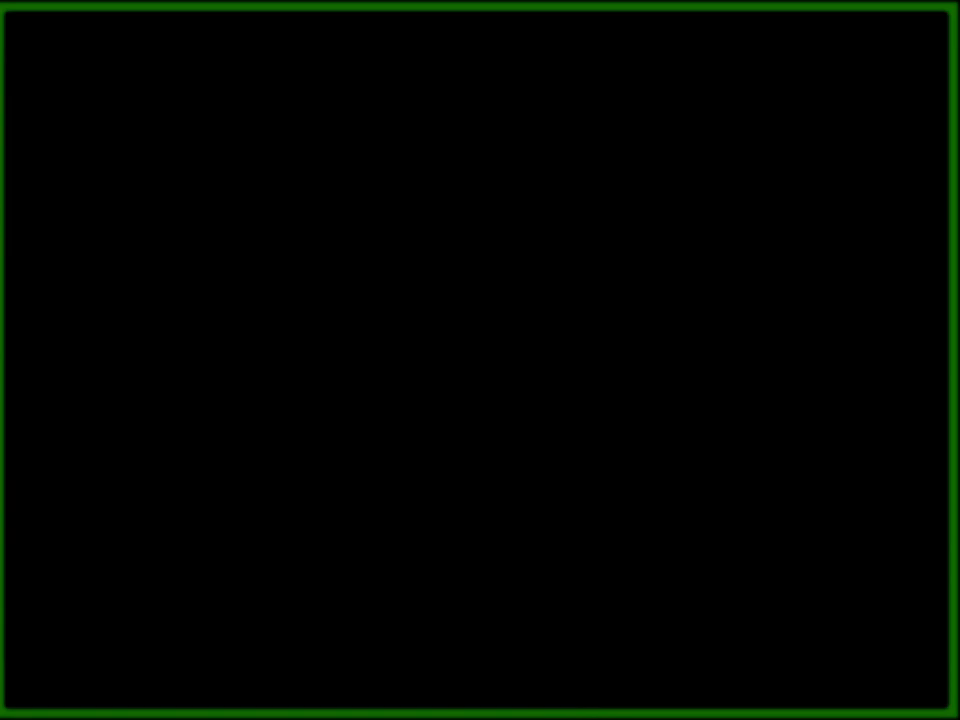
{"buttons": [], "events": []}
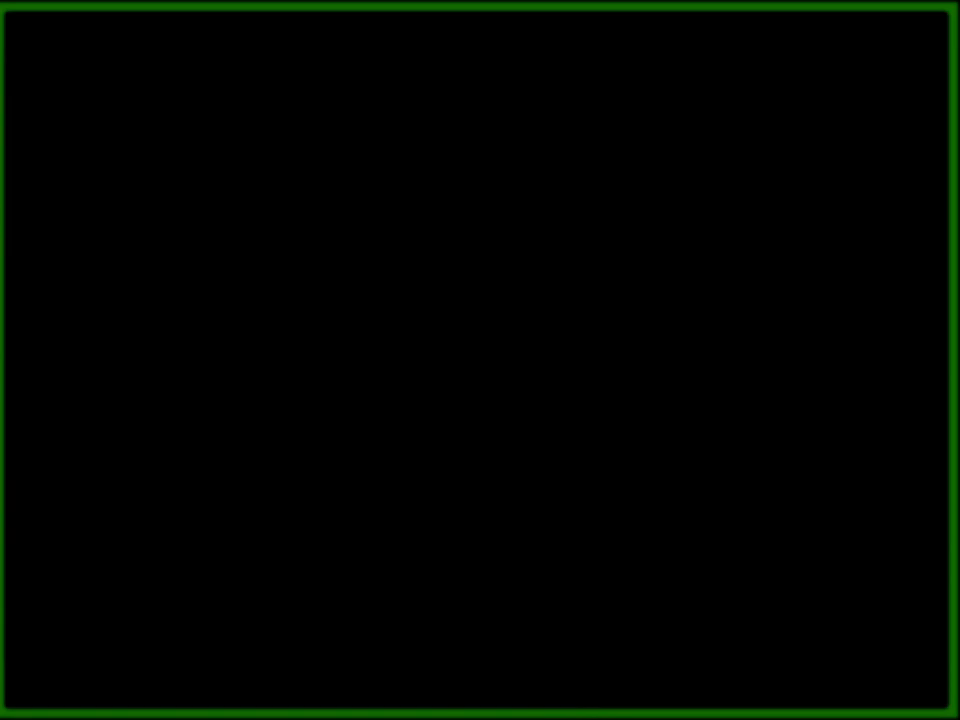
{"buttons": [], "events": []}
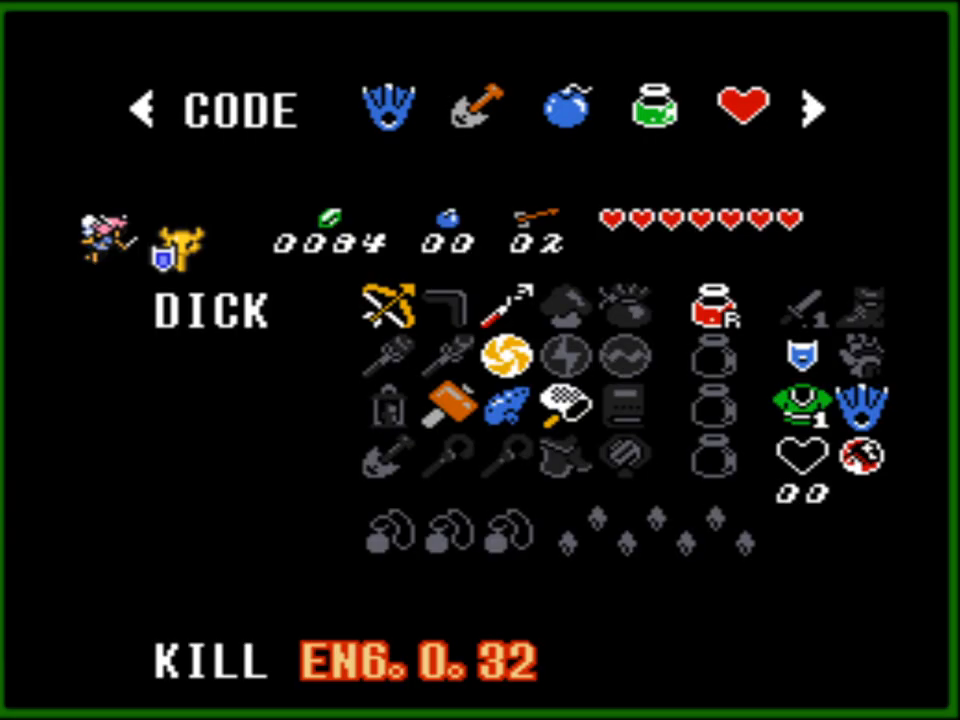
{"buttons": [], "events": [[333, "A", "down"], [450, "A", "up"]]}